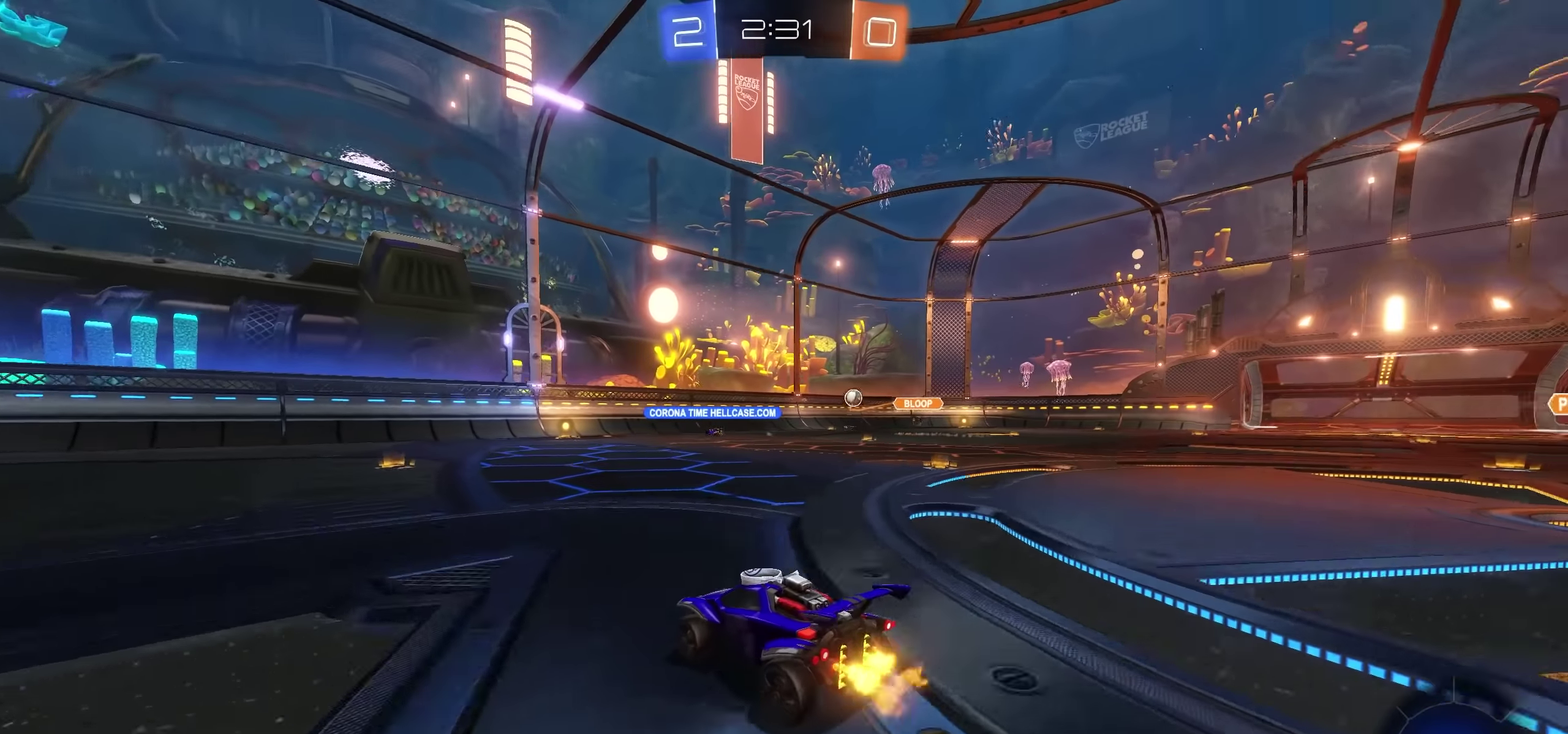
Gameplay with a controller (PlayStation layout); each line is a JSON object with the inputs held at the frame after it. "events" lists button and stick changes between this image and that frame as [ms after this image, input, new state], when the widget could be followed in between.
{"buttons": ["R2"], "left_stick": "center", "right_stick": "center", "events": [[84, "left_stick", "left"], [150, "left_stick", "center"]]}
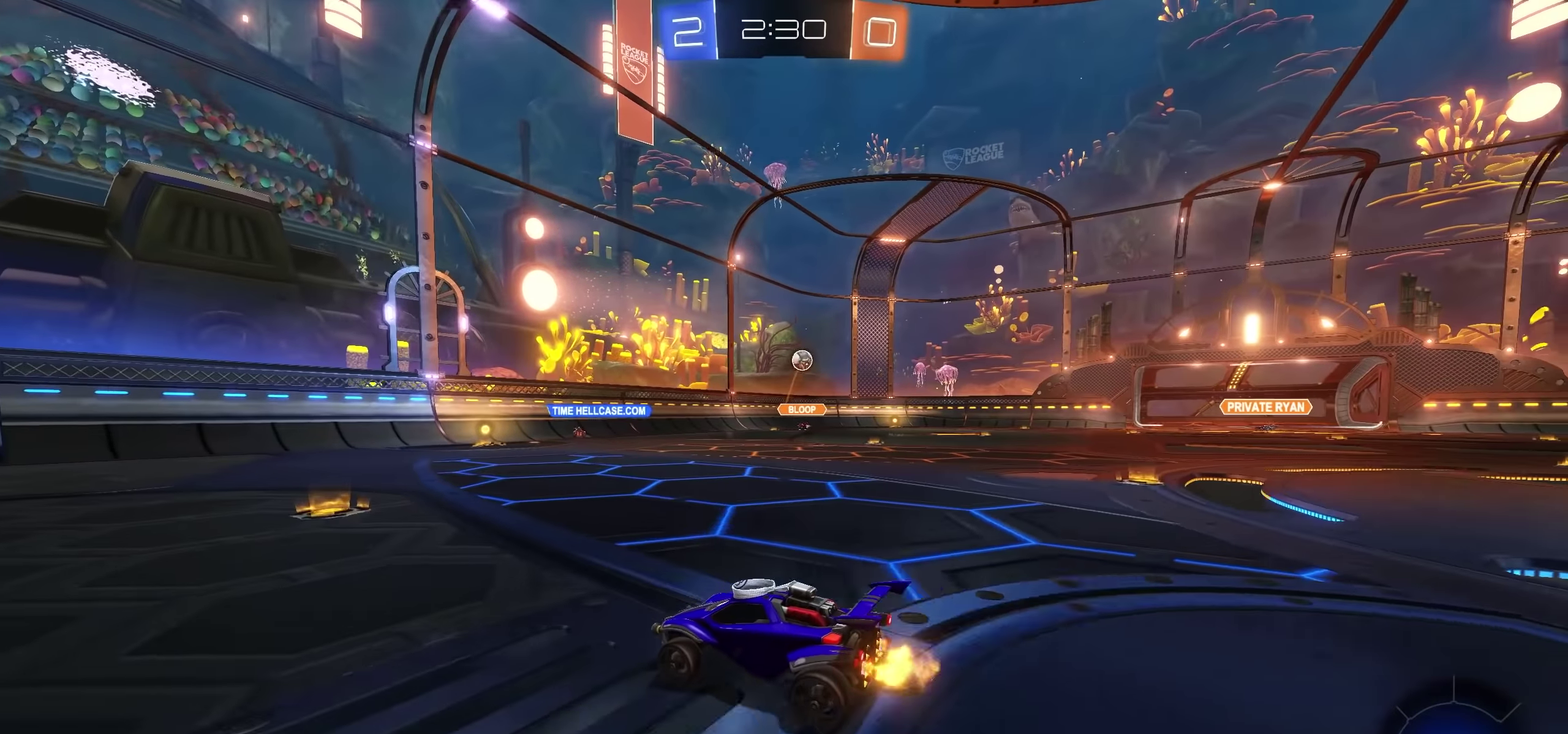
{"buttons": ["R2"], "left_stick": "right", "right_stick": "center", "events": [[100, "left_stick", "right"], [150, "L1", "down"], [317, "L1", "up"]]}
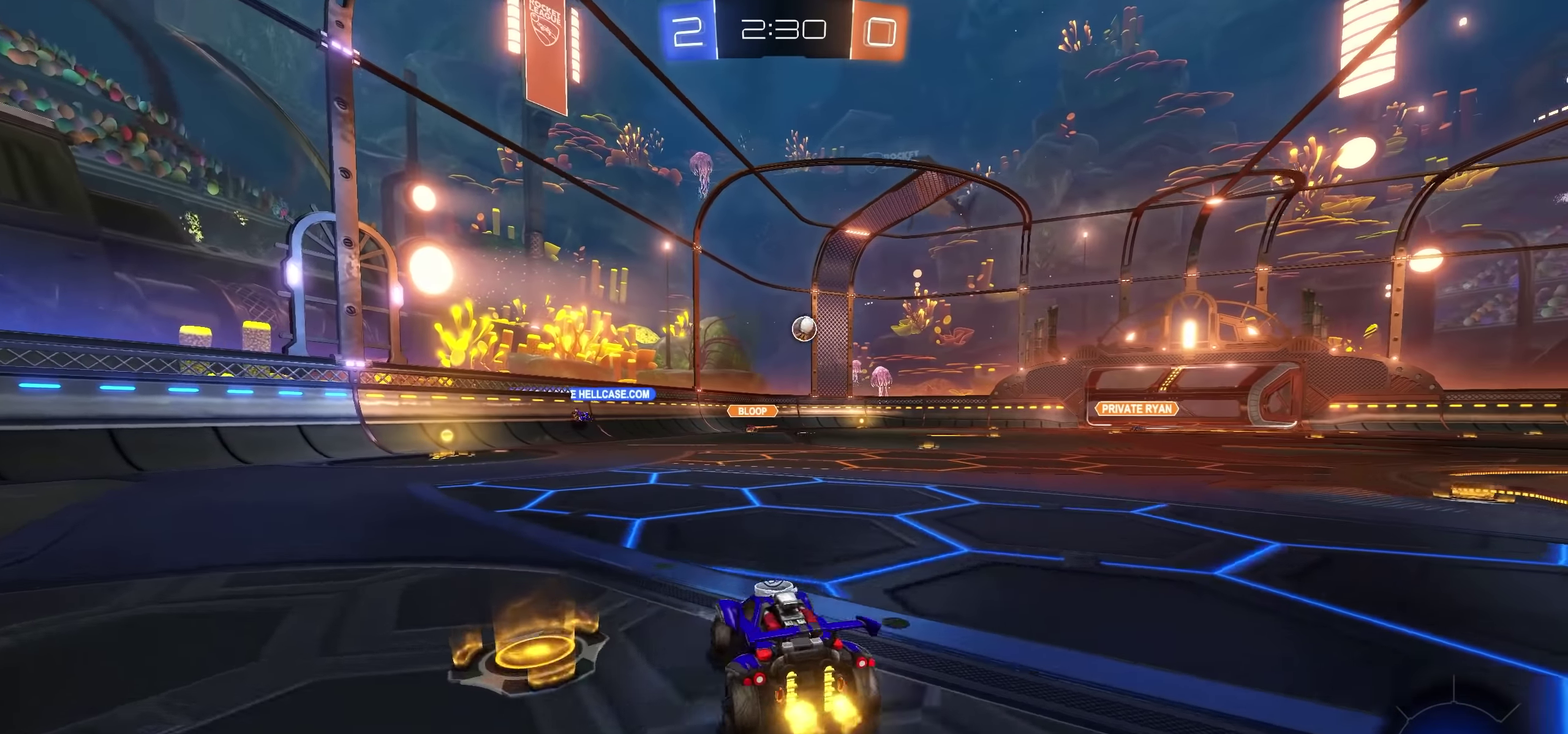
{"buttons": ["L1", "R2"], "left_stick": "right", "right_stick": "center", "events": [[150, "left_stick", "up-right"], [200, "left_stick", "center"], [350, "left_stick", "right"], [450, "L1", "down"]]}
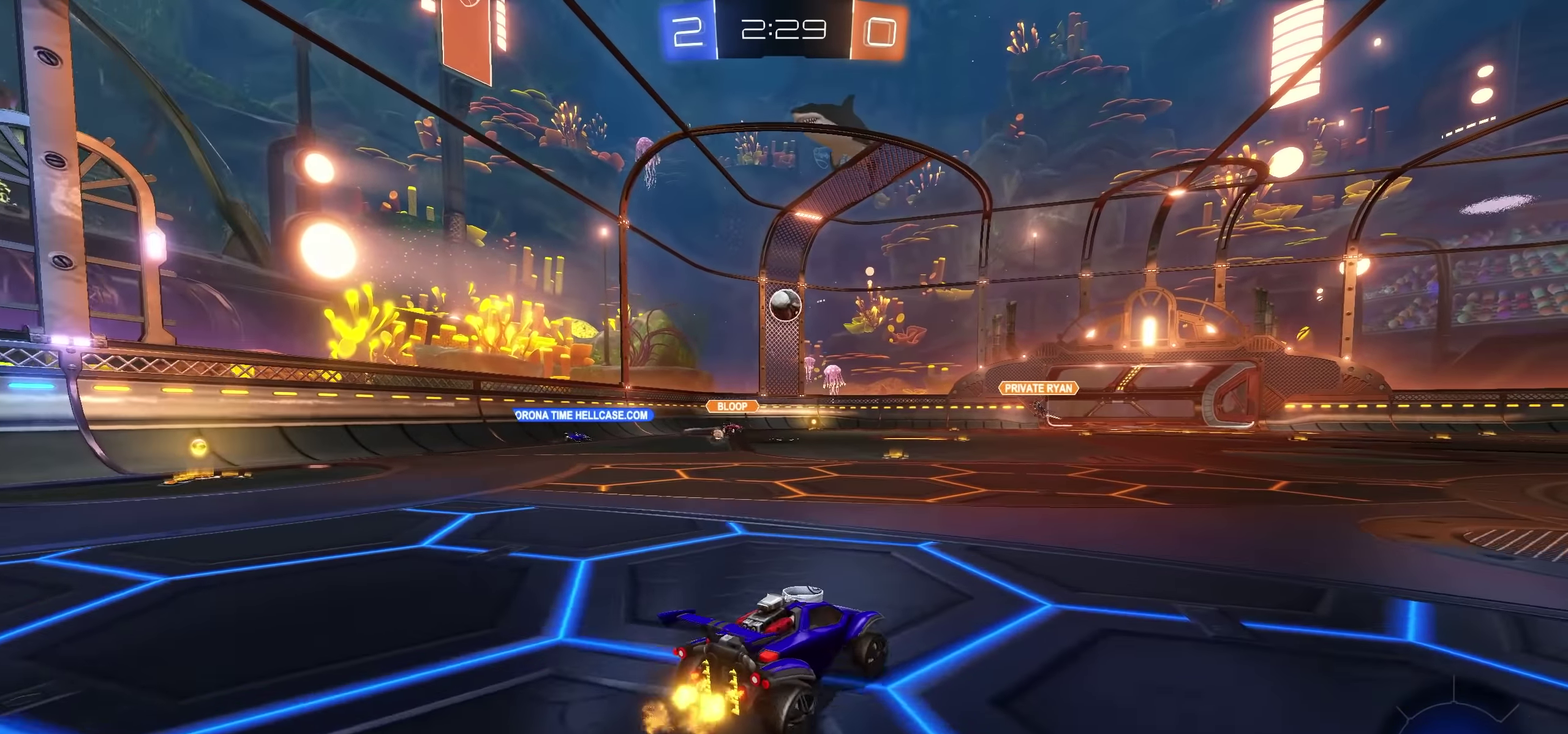
{"buttons": ["R2"], "left_stick": "right", "right_stick": "center", "events": [[67, "L1", "up"]]}
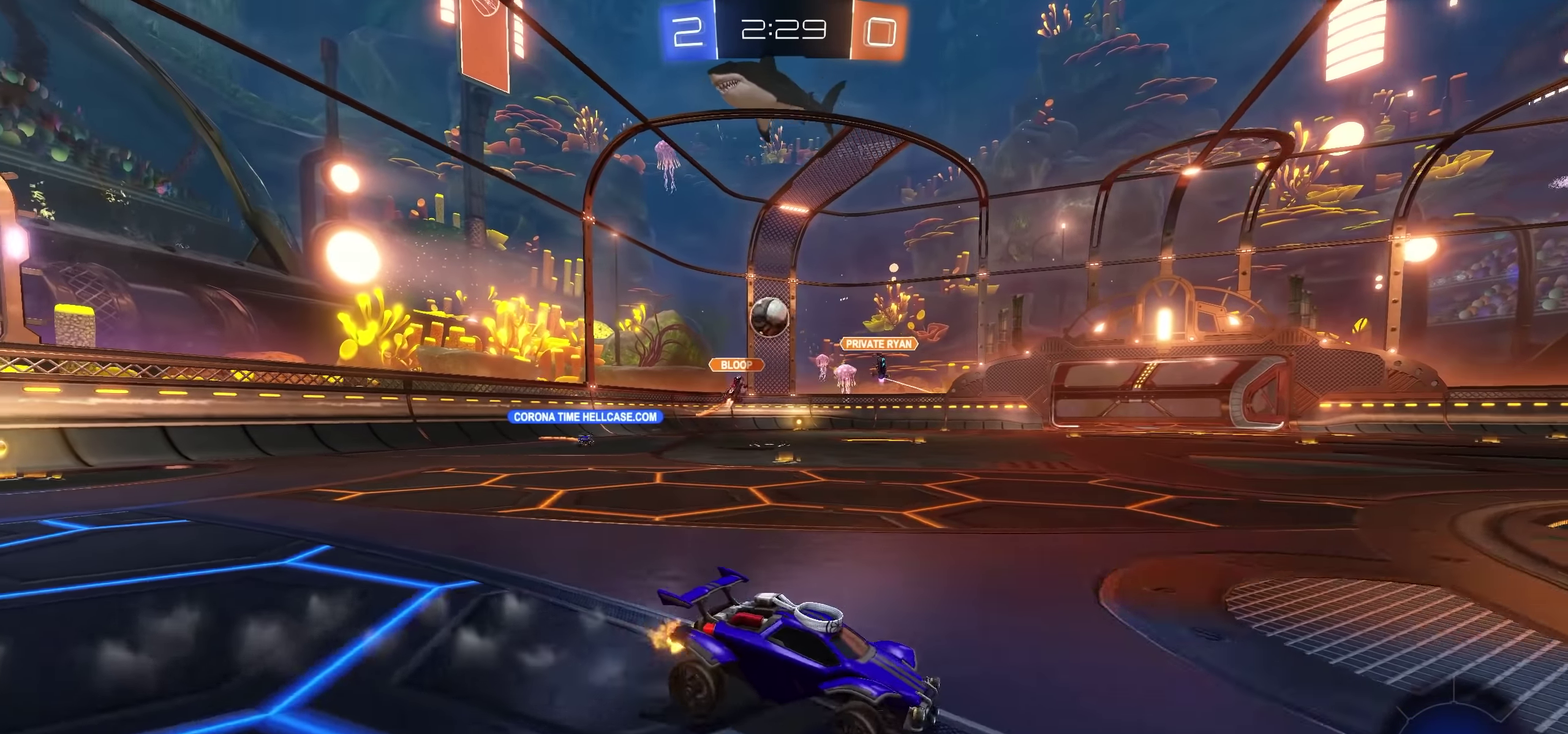
{"buttons": ["R2"], "left_stick": "right", "right_stick": "center", "events": []}
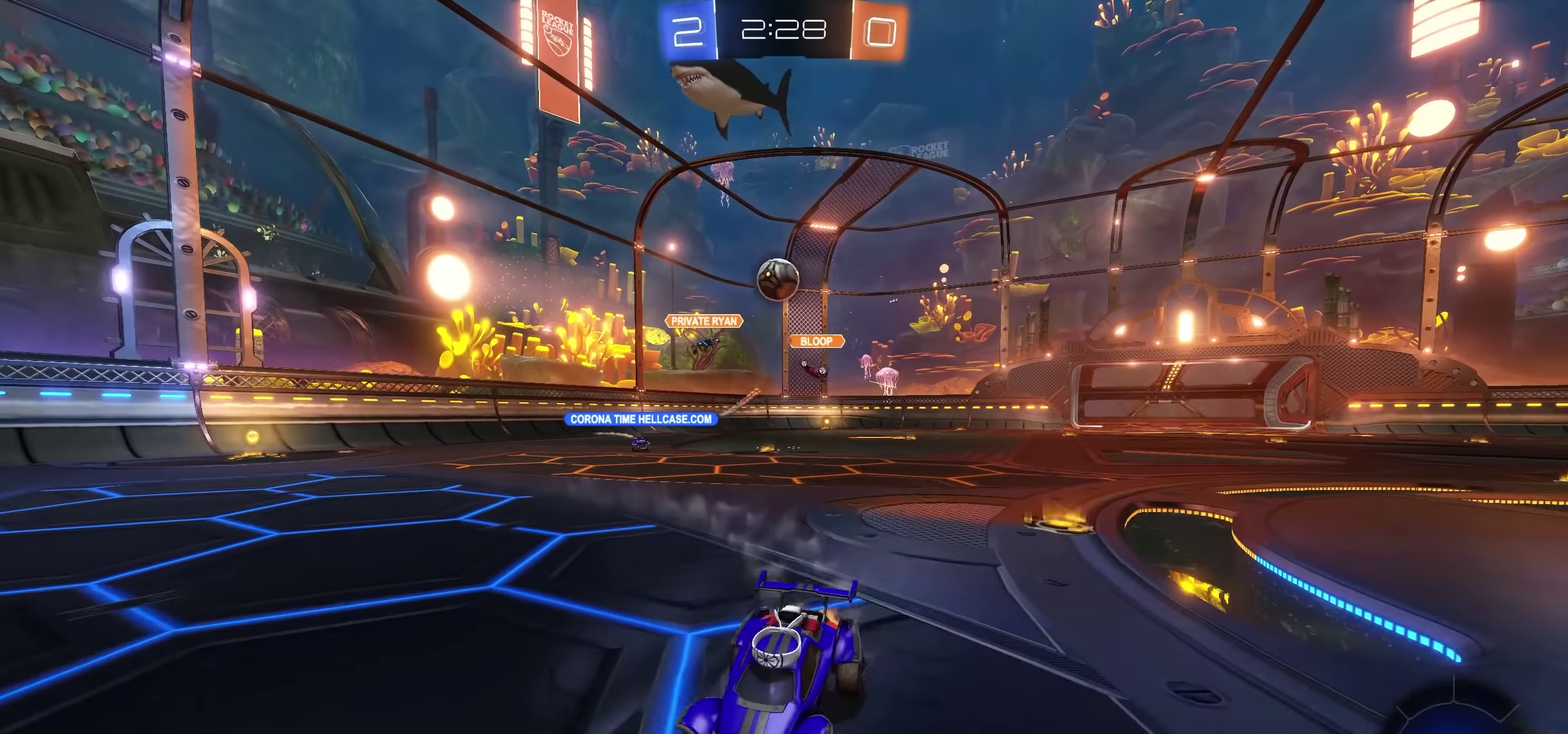
{"buttons": ["CROSS", "R2"], "left_stick": "left", "right_stick": "center", "events": [[33, "left_stick", "up-right"], [100, "left_stick", "center"], [233, "left_stick", "left"], [333, "left_stick", "center"], [366, "CROSS", "down"], [450, "left_stick", "left"]]}
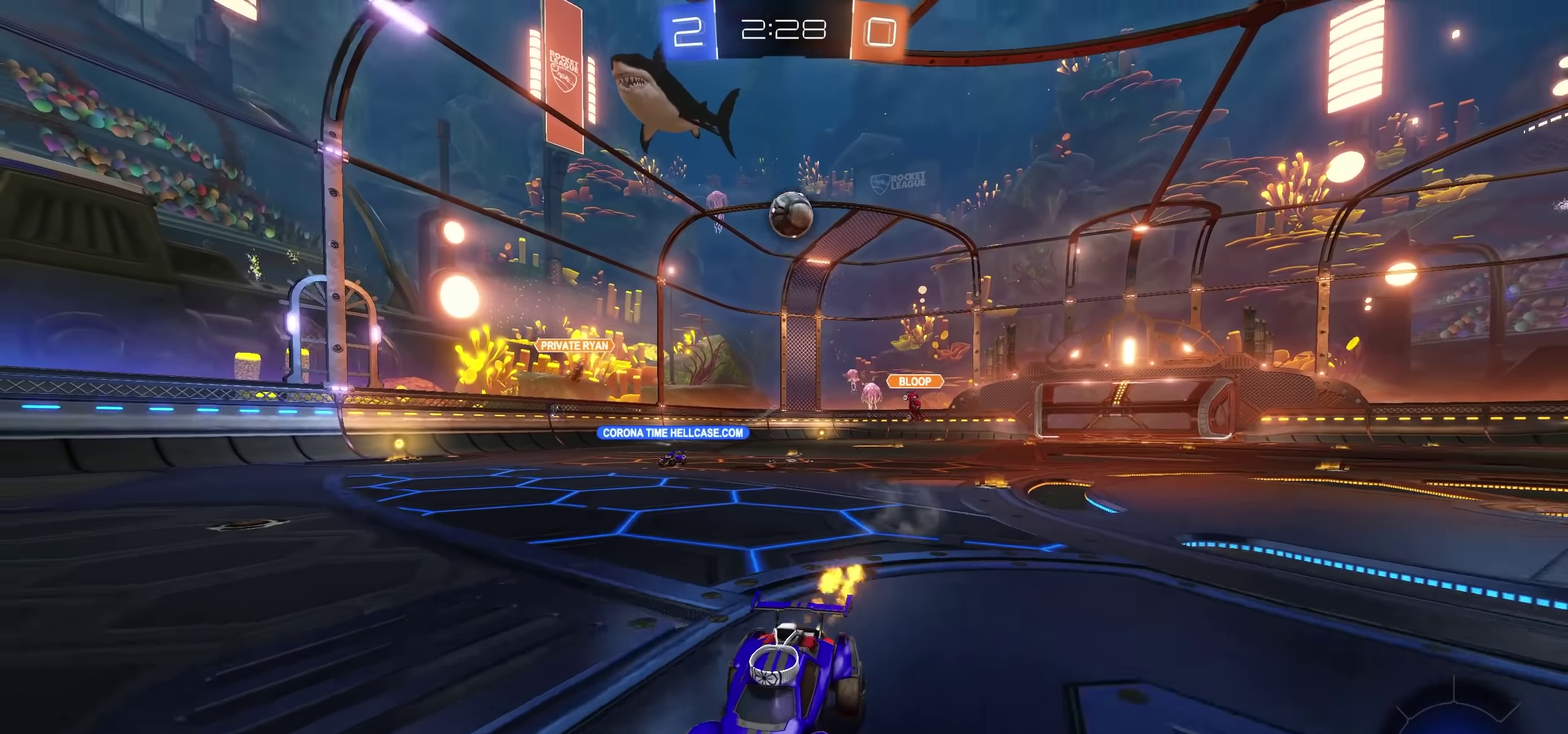
{"buttons": ["R2"], "left_stick": "center", "right_stick": "center", "events": [[33, "left_stick", "center"], [150, "left_stick", "right"], [483, "CROSS", "up"], [483, "left_stick", "center"]]}
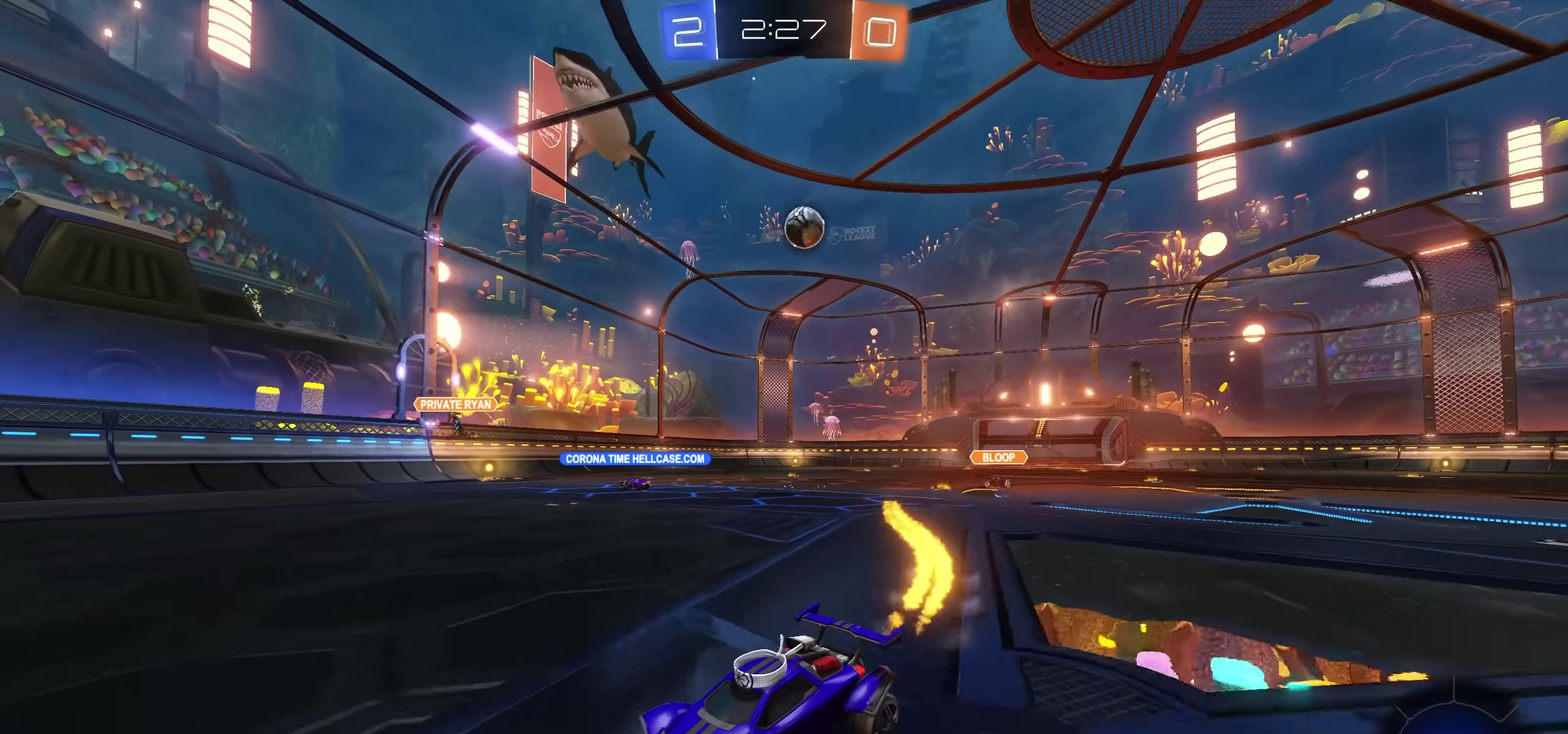
{"buttons": ["L1", "R2"], "left_stick": "left", "right_stick": "center", "events": [[216, "left_stick", "left"], [283, "L1", "down"]]}
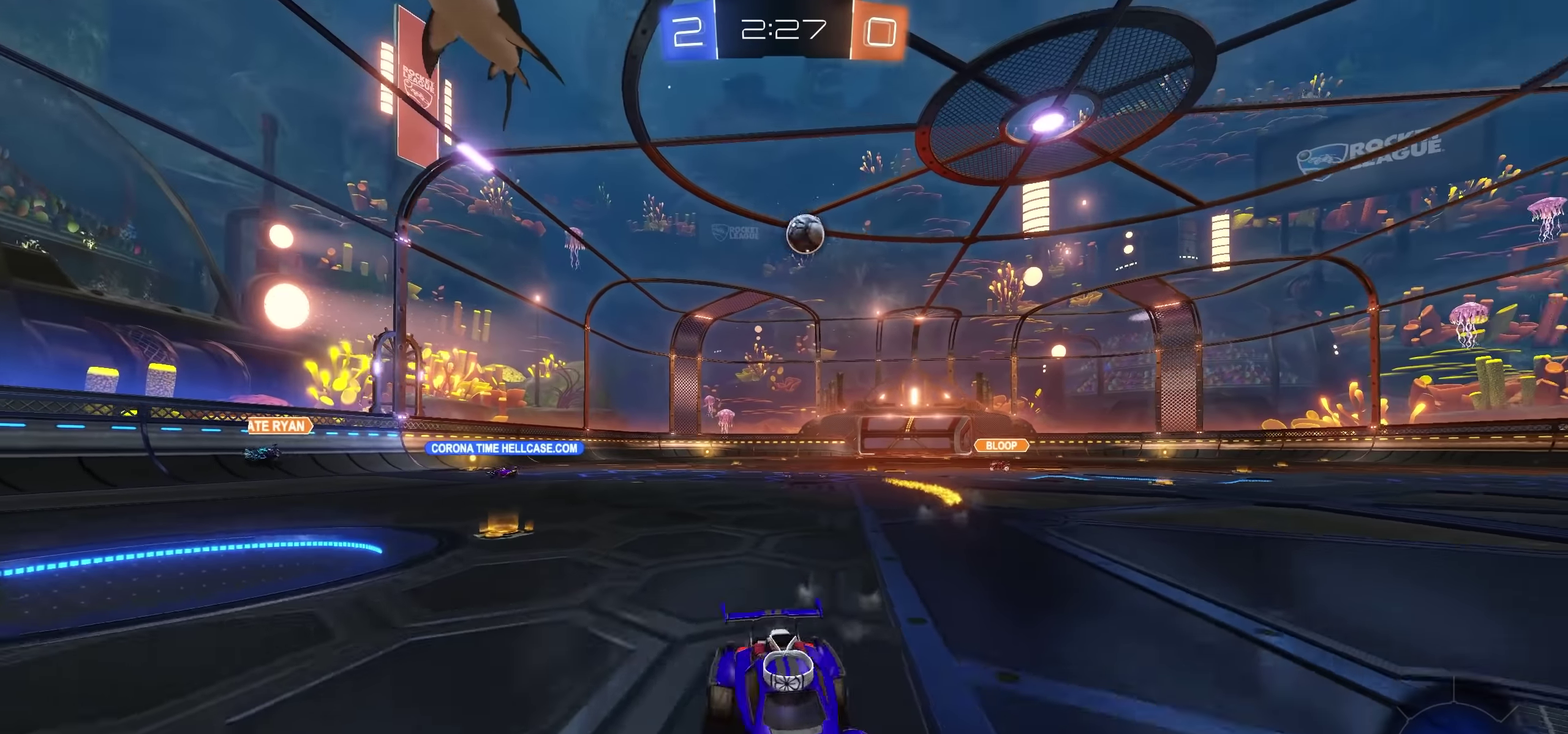
{"buttons": ["L2"], "left_stick": "center", "right_stick": "center", "events": [[16, "L1", "up"], [466, "left_stick", "center"], [483, "R2", "up"], [500, "L2", "down"]]}
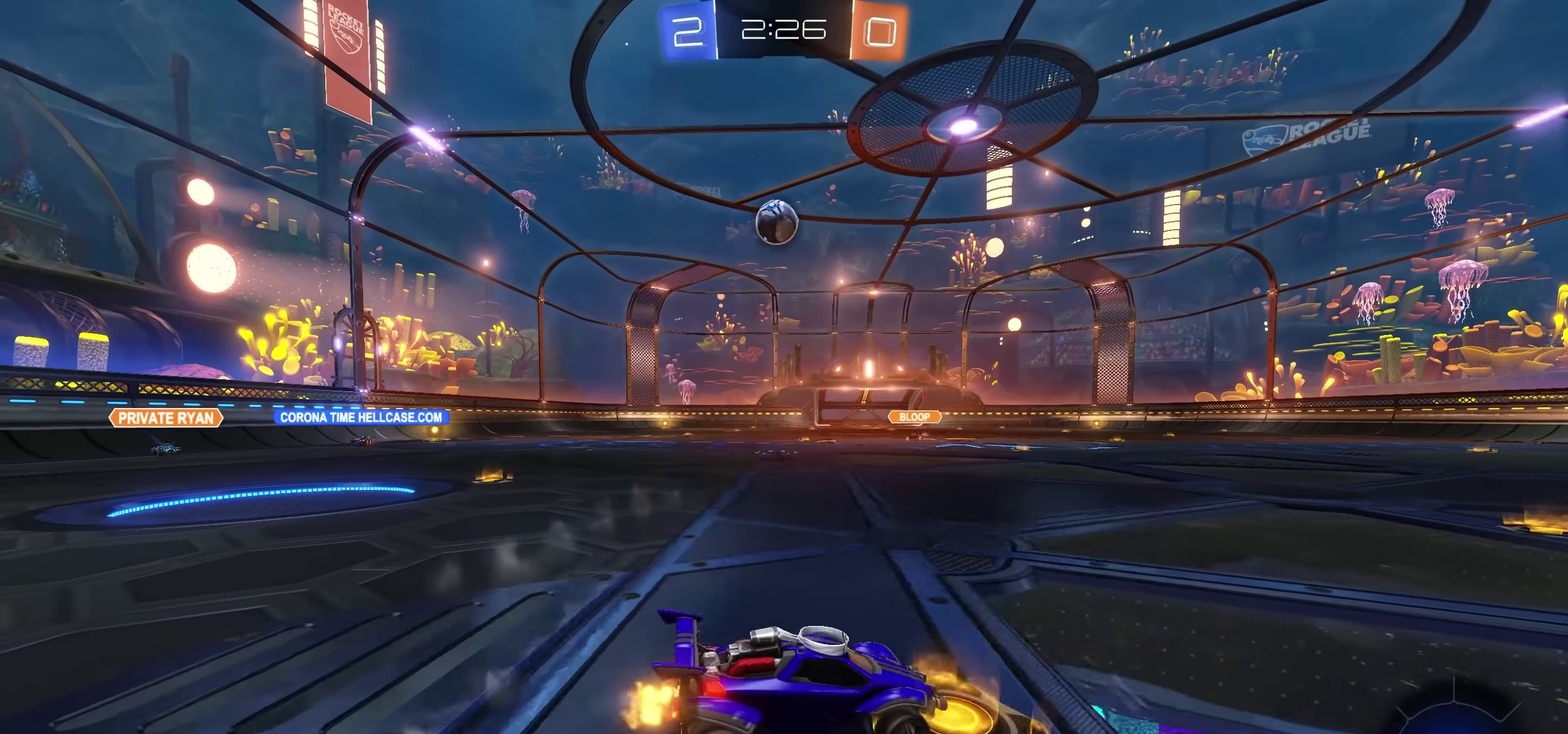
{"buttons": ["R2"], "left_stick": "left", "right_stick": "center", "events": [[83, "L2", "up"], [283, "R2", "down"], [350, "left_stick", "left"]]}
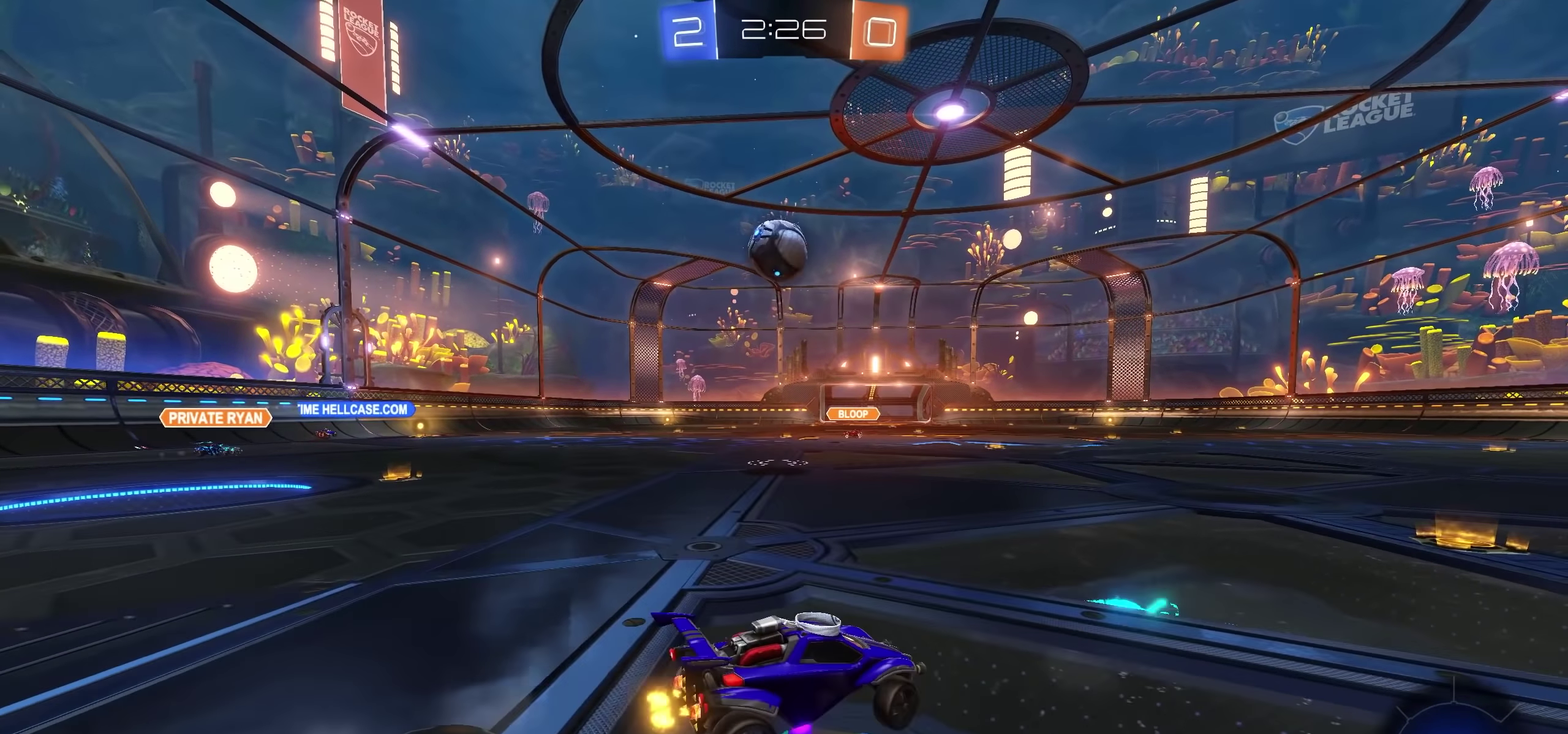
{"buttons": ["CROSS", "SQUARE", "R2"], "left_stick": "left", "right_stick": "center", "events": [[333, "left_stick", "center"], [366, "CROSS", "down"], [400, "SQUARE", "down"], [416, "left_stick", "left"]]}
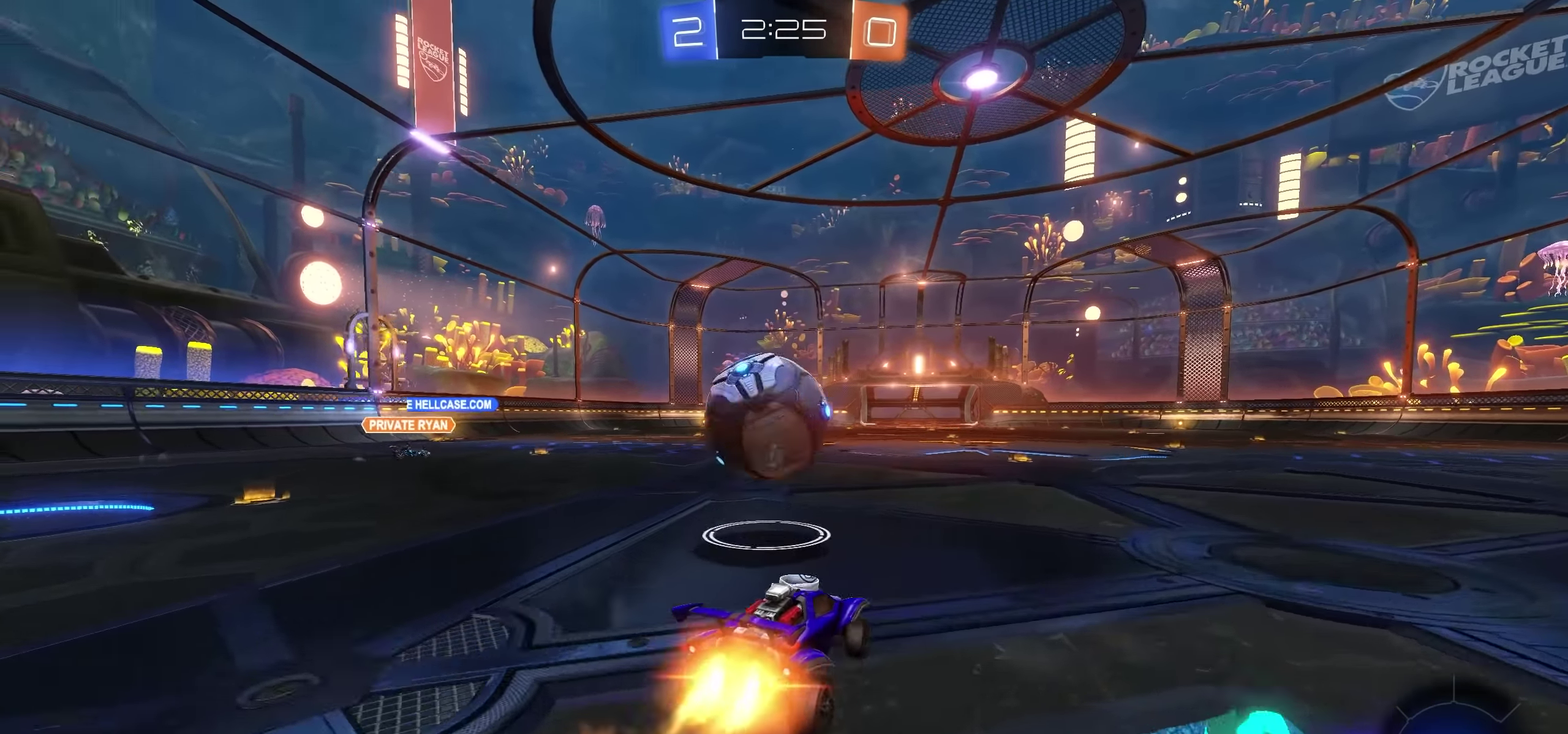
{"buttons": ["L1", "R2"], "left_stick": "down-left", "right_stick": "center", "events": [[16, "SQUARE", "up"], [100, "SQUARE", "down"], [116, "L1", "down"], [116, "left_stick", "up-left"], [200, "SQUARE", "up"], [233, "CROSS", "up"], [250, "L1", "up"], [283, "left_stick", "down"], [350, "L1", "down"], [466, "left_stick", "down-left"]]}
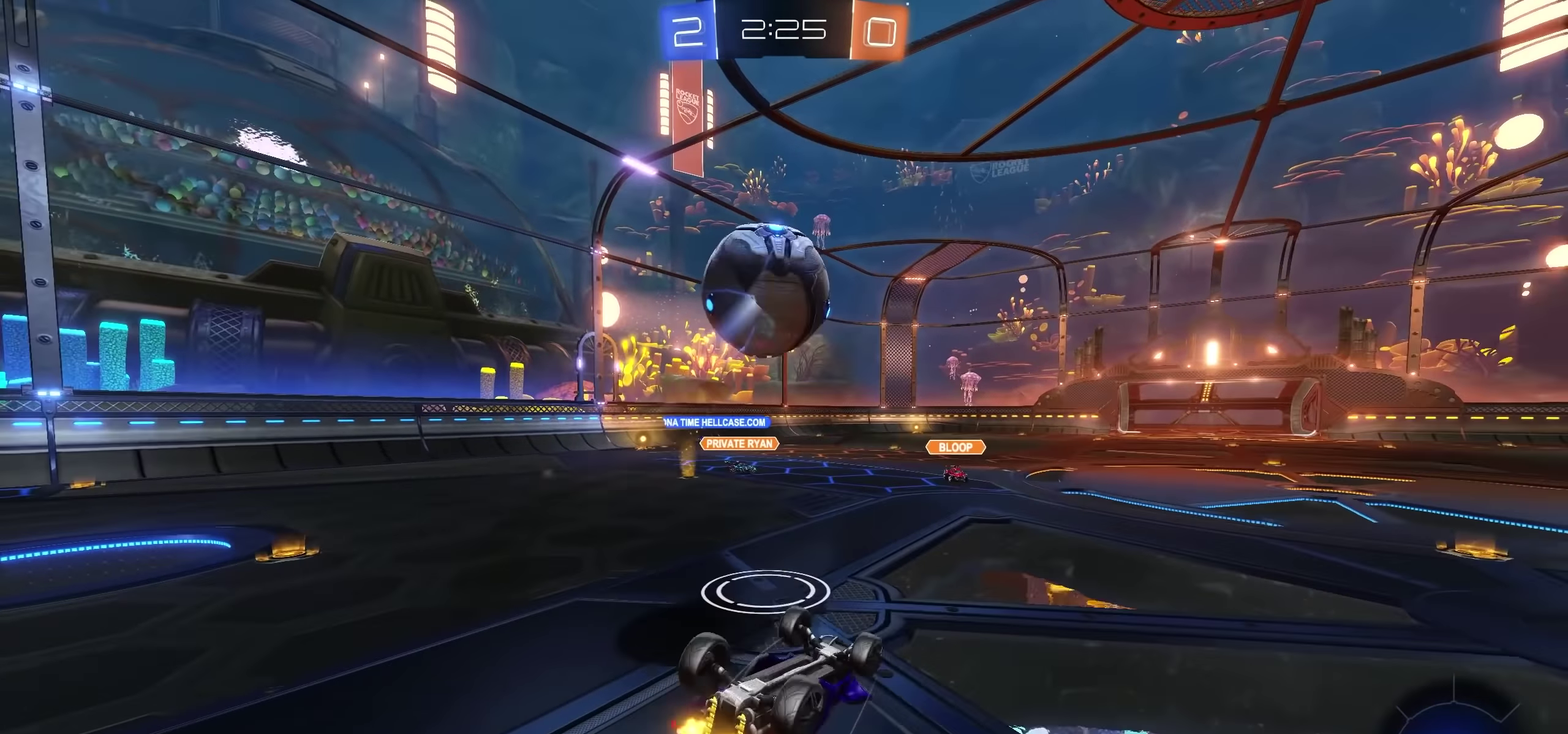
{"buttons": ["TRIANGLE", "R2"], "left_stick": "center", "right_stick": "center", "events": [[233, "TRIANGLE", "down"], [316, "TRIANGLE", "up"], [316, "left_stick", "left"], [366, "L1", "up"], [433, "TRIANGLE", "down"], [433, "left_stick", "center"]]}
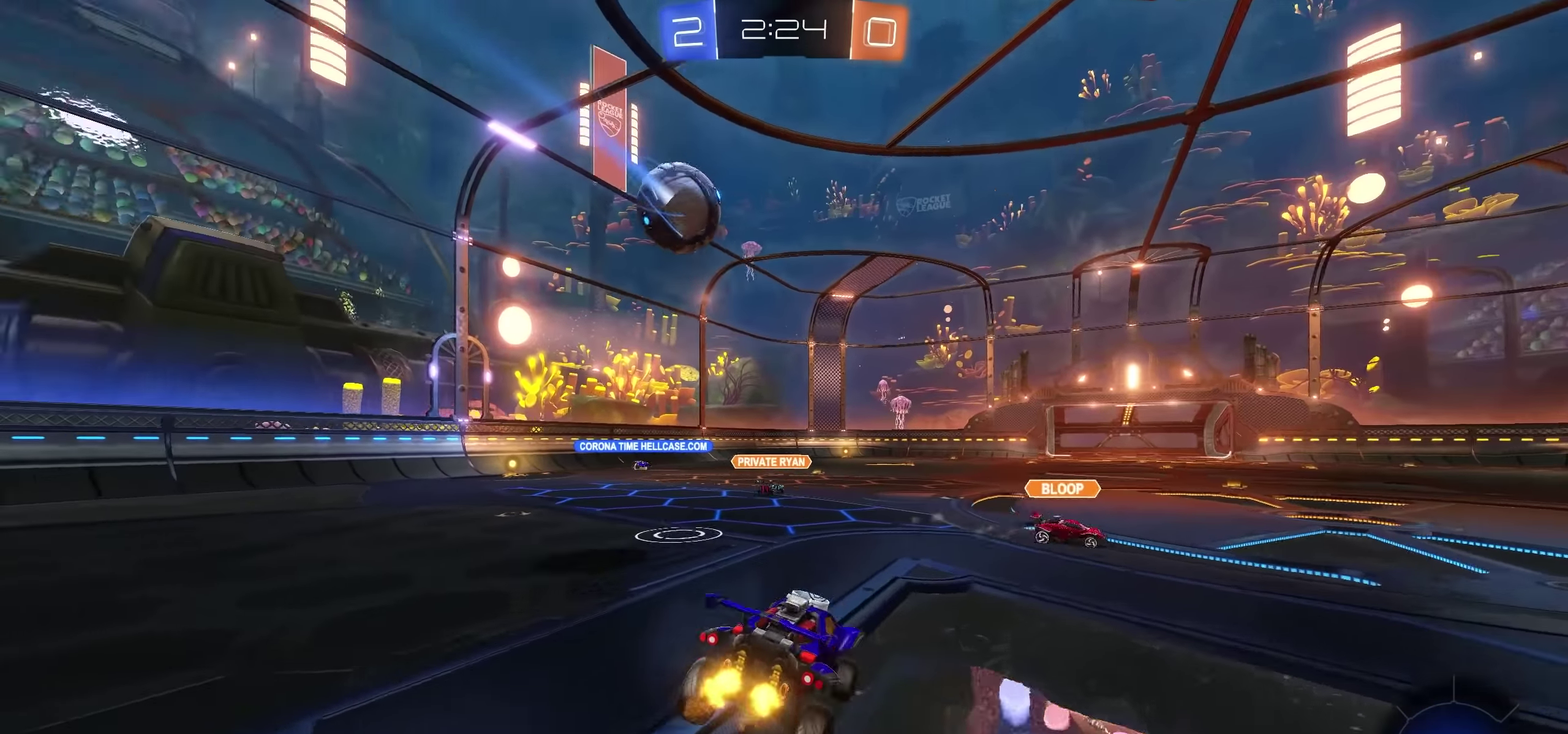
{"buttons": ["R2"], "left_stick": "left", "right_stick": "center", "events": [[33, "TRIANGLE", "up"], [116, "left_stick", "left"]]}
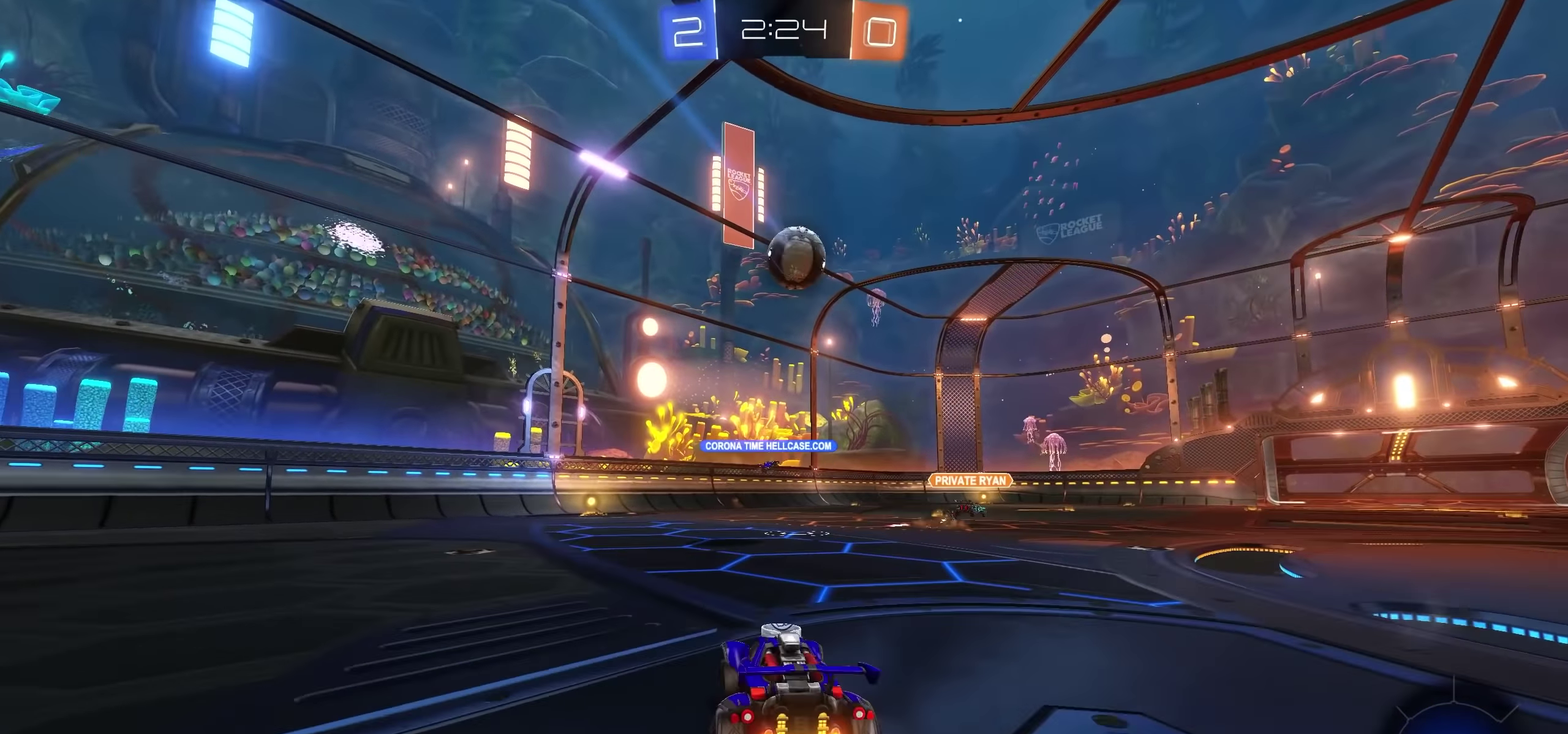
{"buttons": ["R2"], "left_stick": "center", "right_stick": "center", "events": [[66, "left_stick", "center"]]}
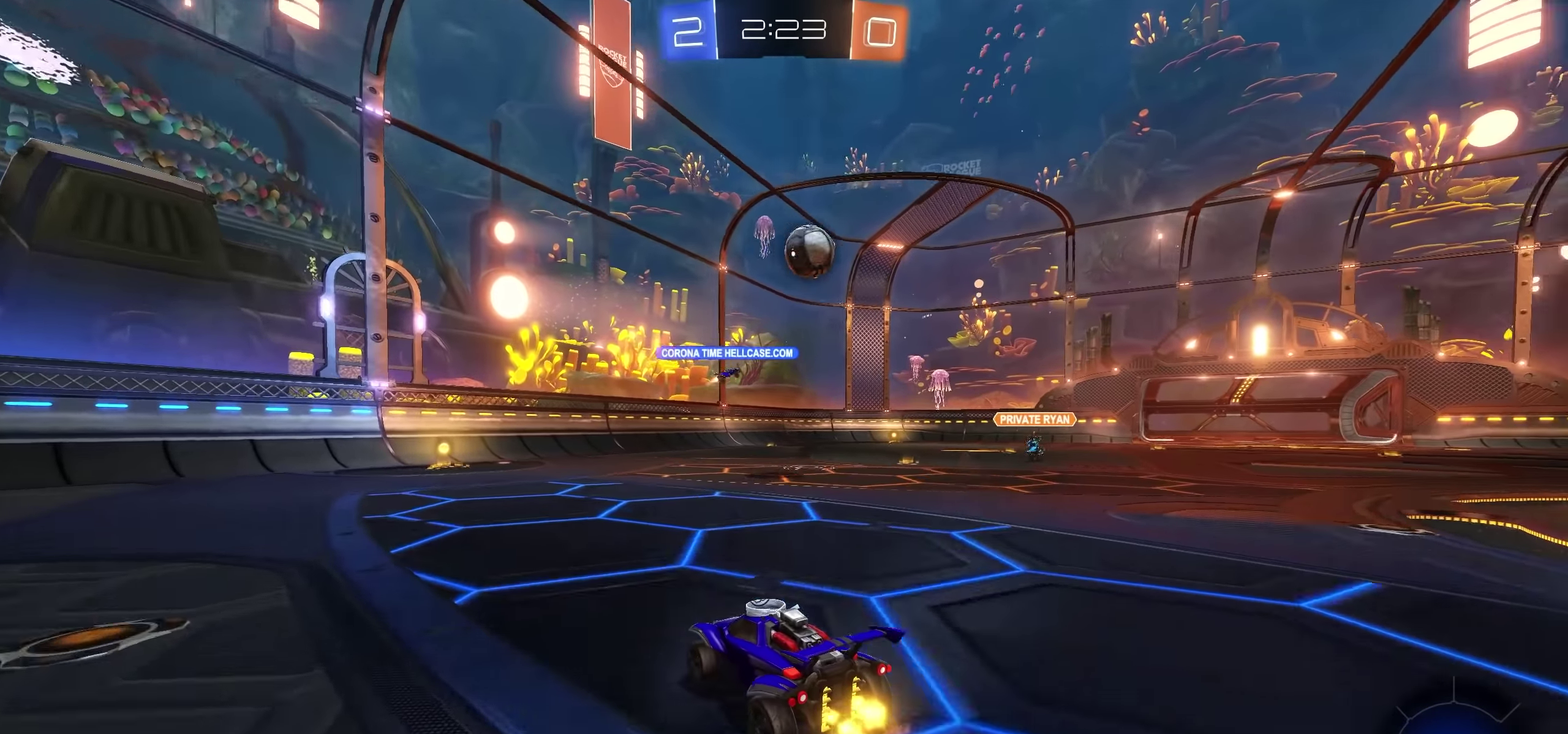
{"buttons": ["R2"], "left_stick": "center", "right_stick": "center", "events": [[183, "CROSS", "down"], [267, "CROSS", "up"]]}
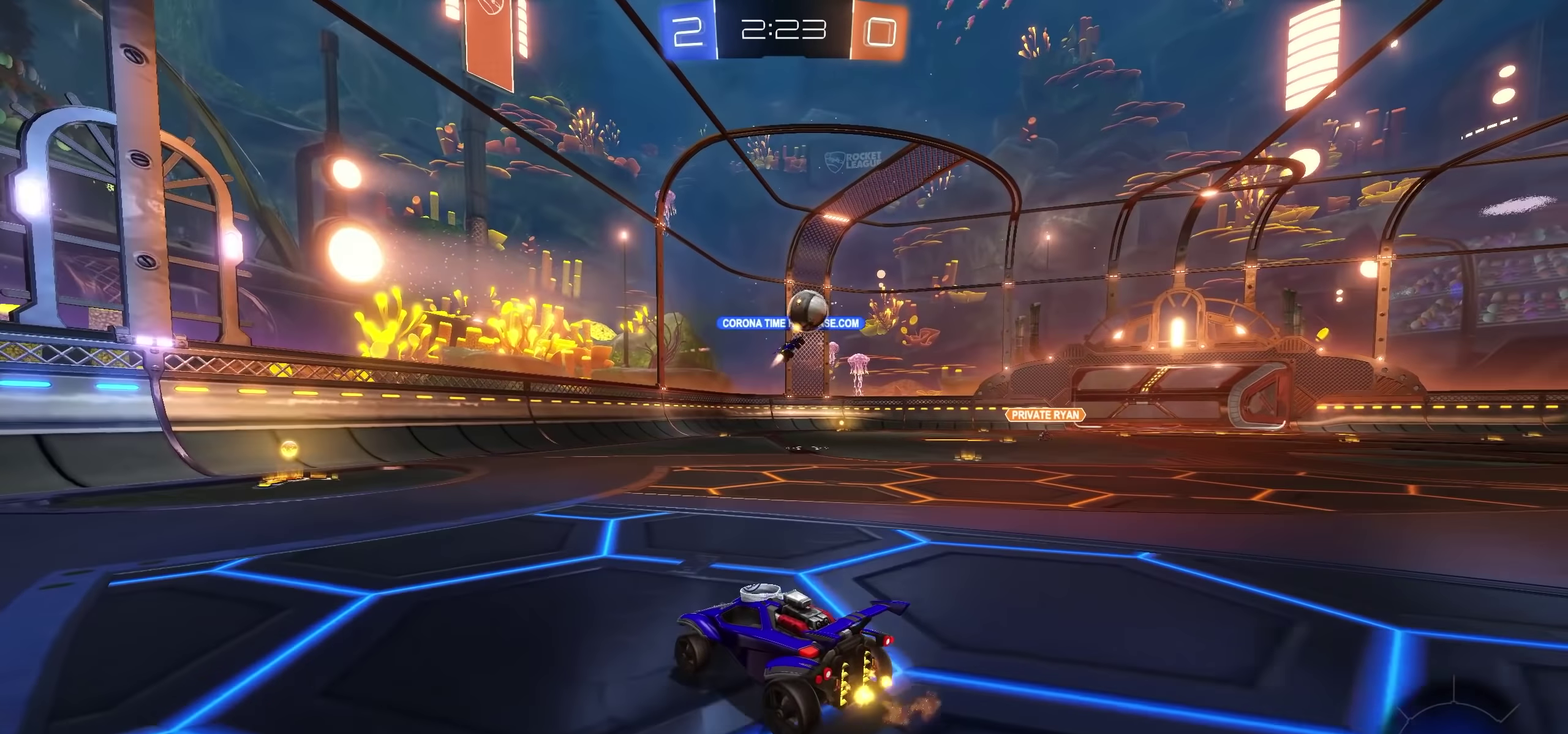
{"buttons": ["R2"], "left_stick": "left", "right_stick": "center", "events": [[367, "left_stick", "left"]]}
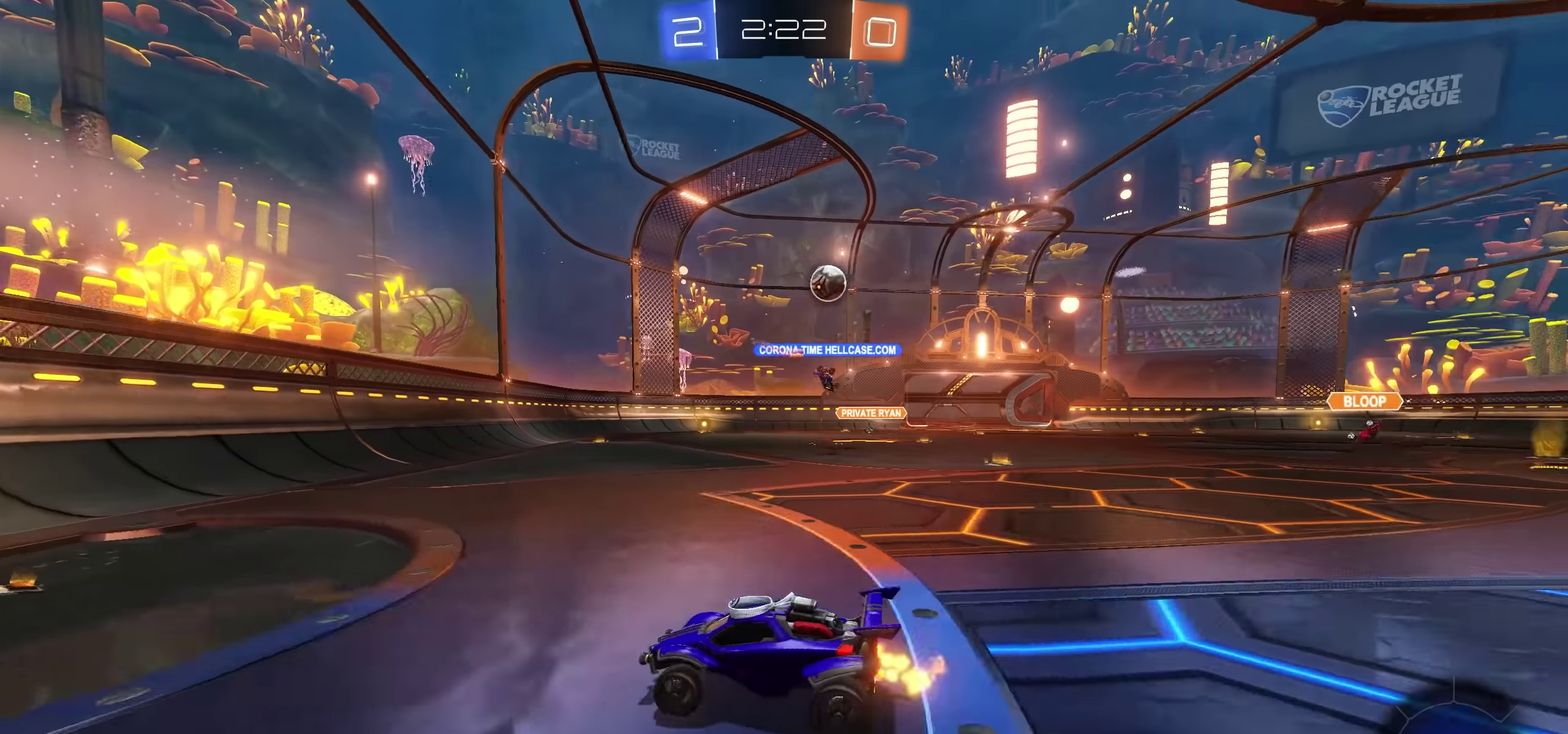
{"buttons": ["R2"], "left_stick": "right", "right_stick": "center", "events": [[83, "left_stick", "center"], [183, "left_stick", "right"], [217, "L1", "down"], [367, "L1", "up"]]}
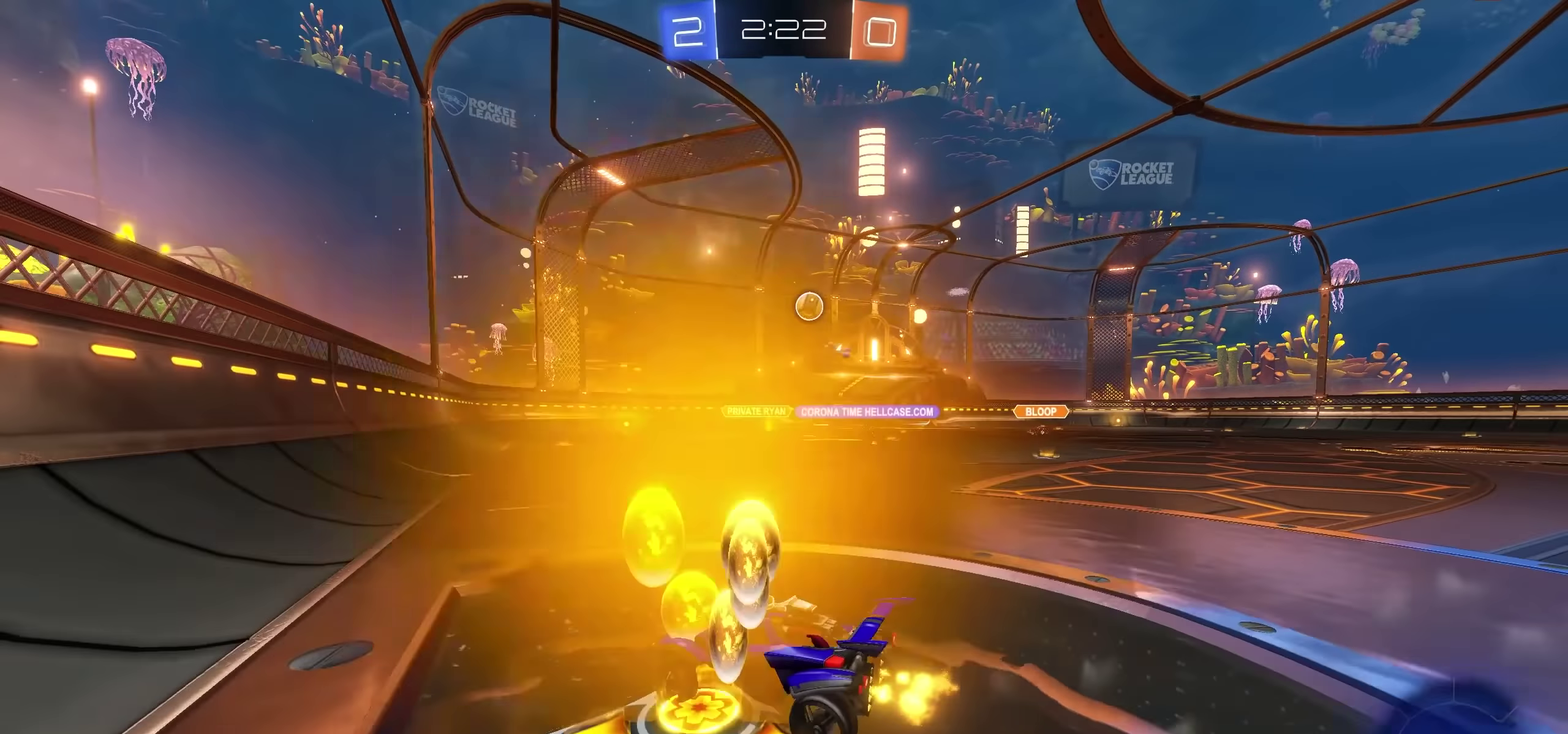
{"buttons": ["R2"], "left_stick": "right", "right_stick": "center", "events": []}
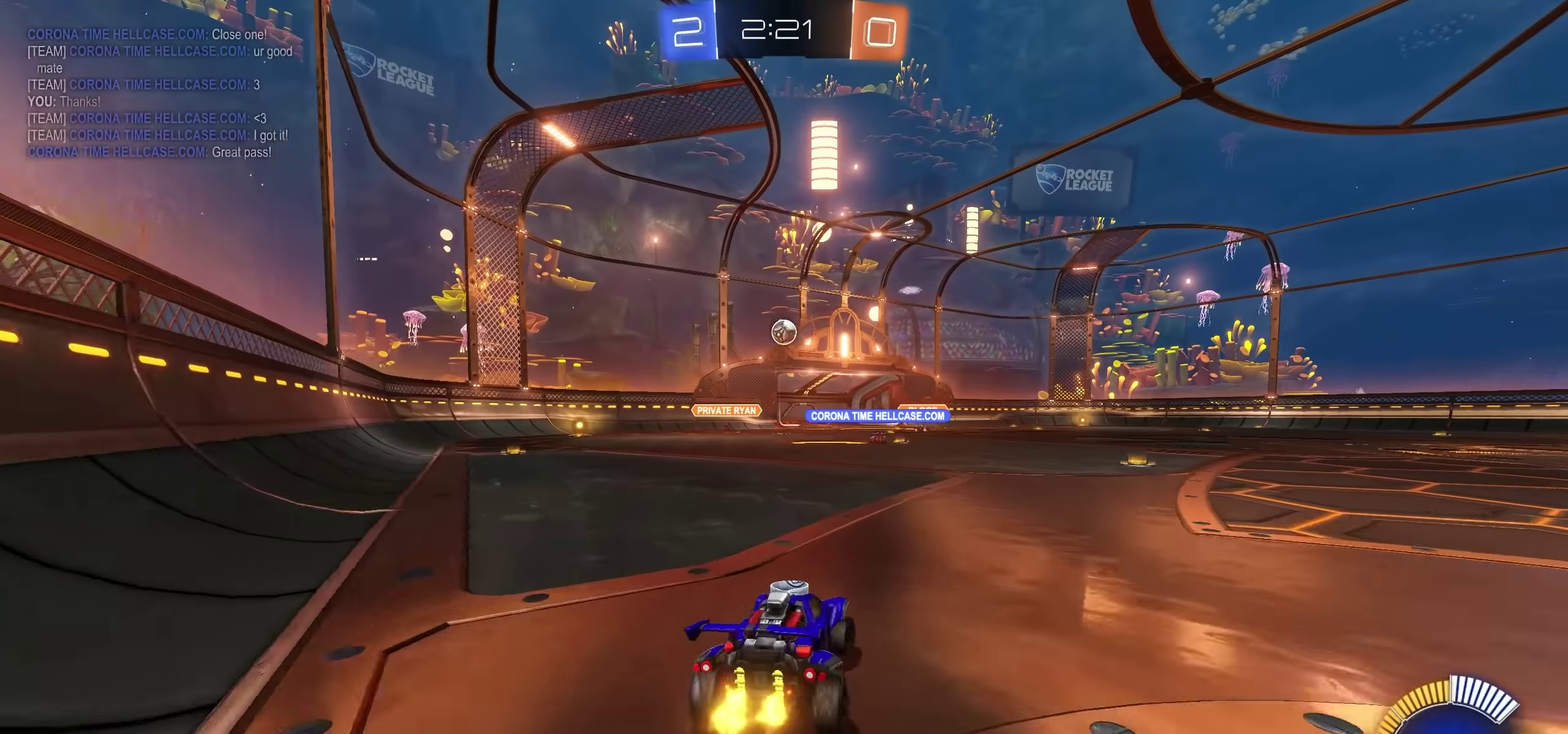
{"buttons": ["CROSS", "R2"], "left_stick": "center", "right_stick": "center", "events": [[83, "left_stick", "up-right"], [283, "left_stick", "center"], [417, "CROSS", "down"]]}
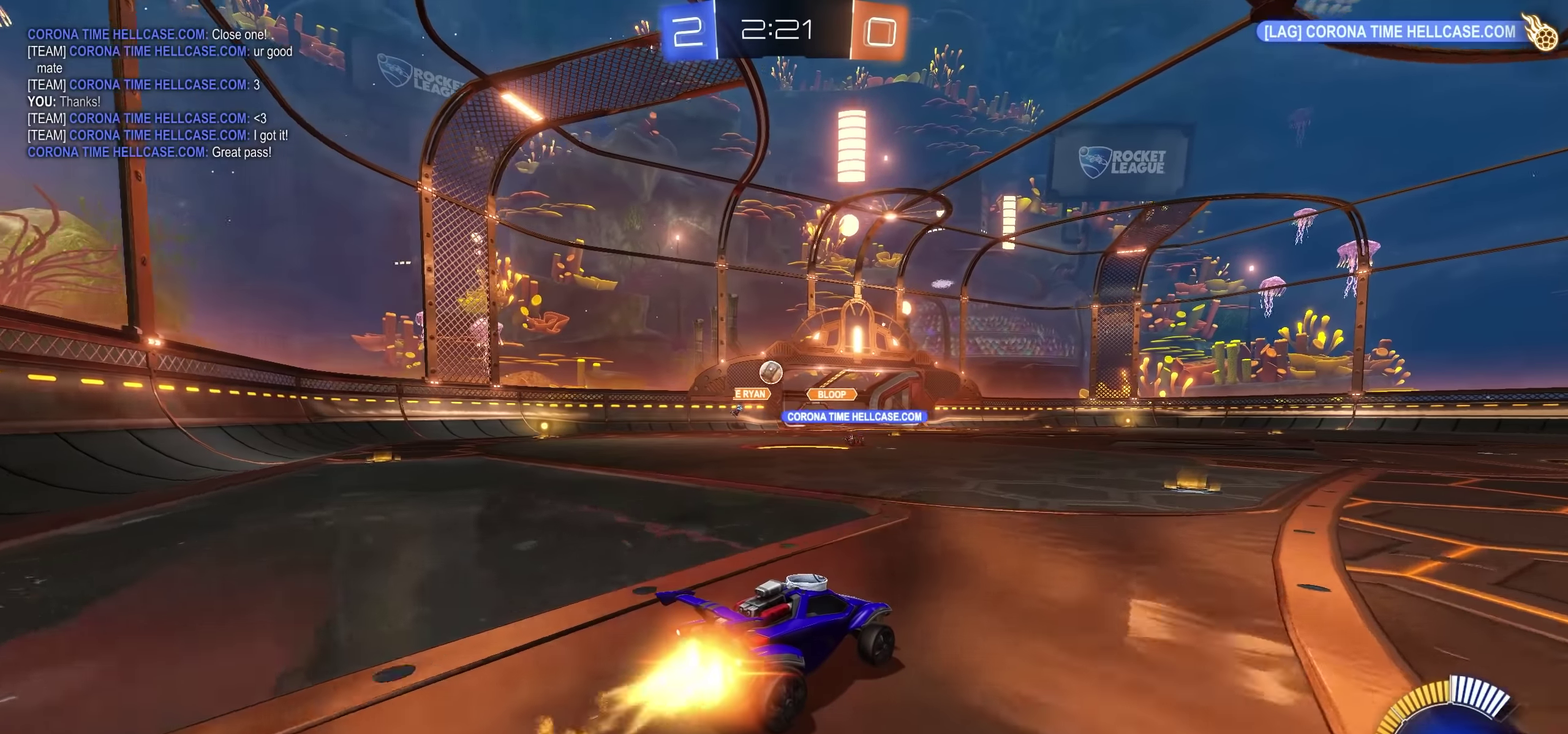
{"buttons": ["L1", "R2"], "left_stick": "left", "right_stick": "center", "events": [[300, "CROSS", "up"], [300, "left_stick", "left"], [483, "L1", "down"]]}
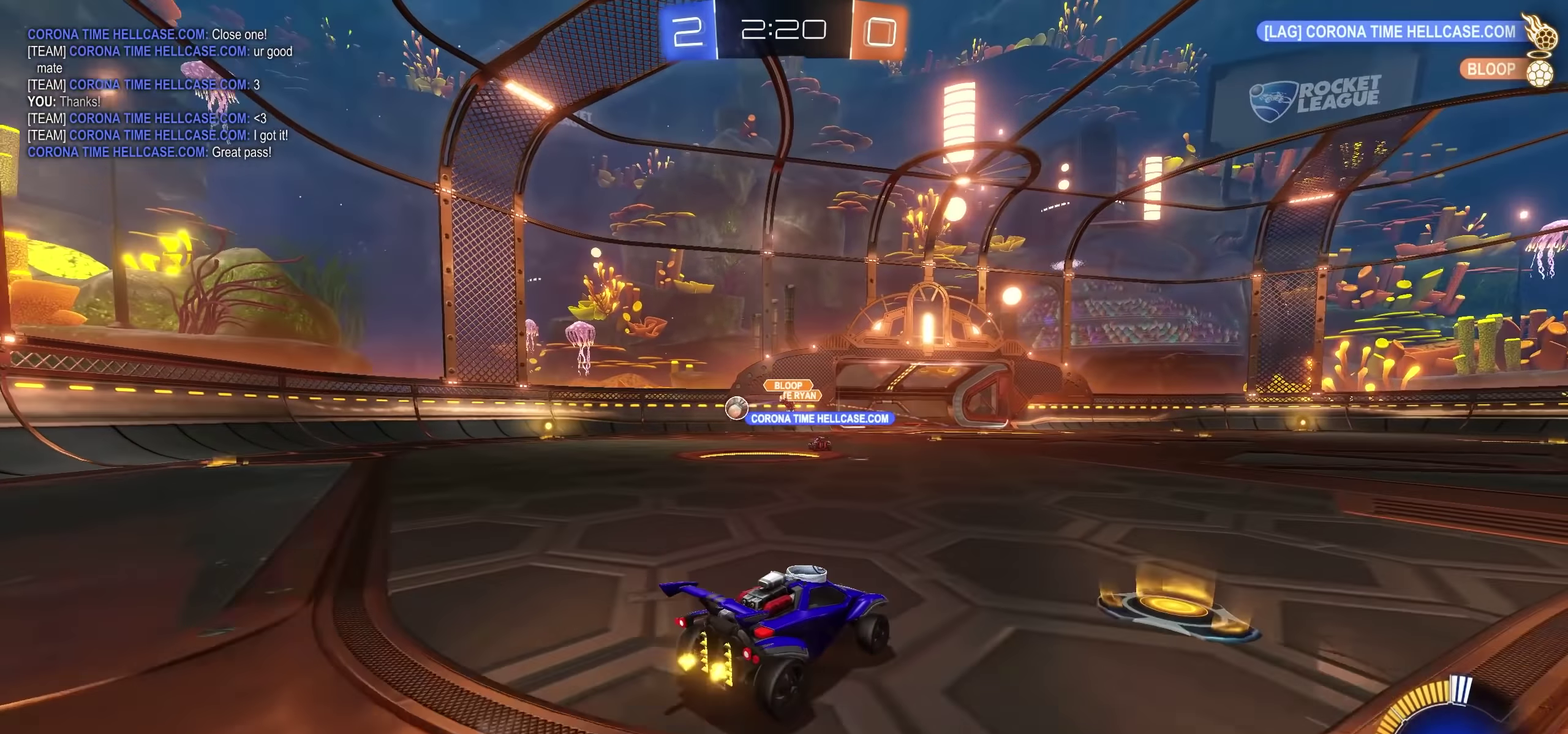
{"buttons": ["R2"], "left_stick": "left", "right_stick": "center", "events": [[117, "L1", "up"], [383, "L1", "down"], [483, "L1", "up"]]}
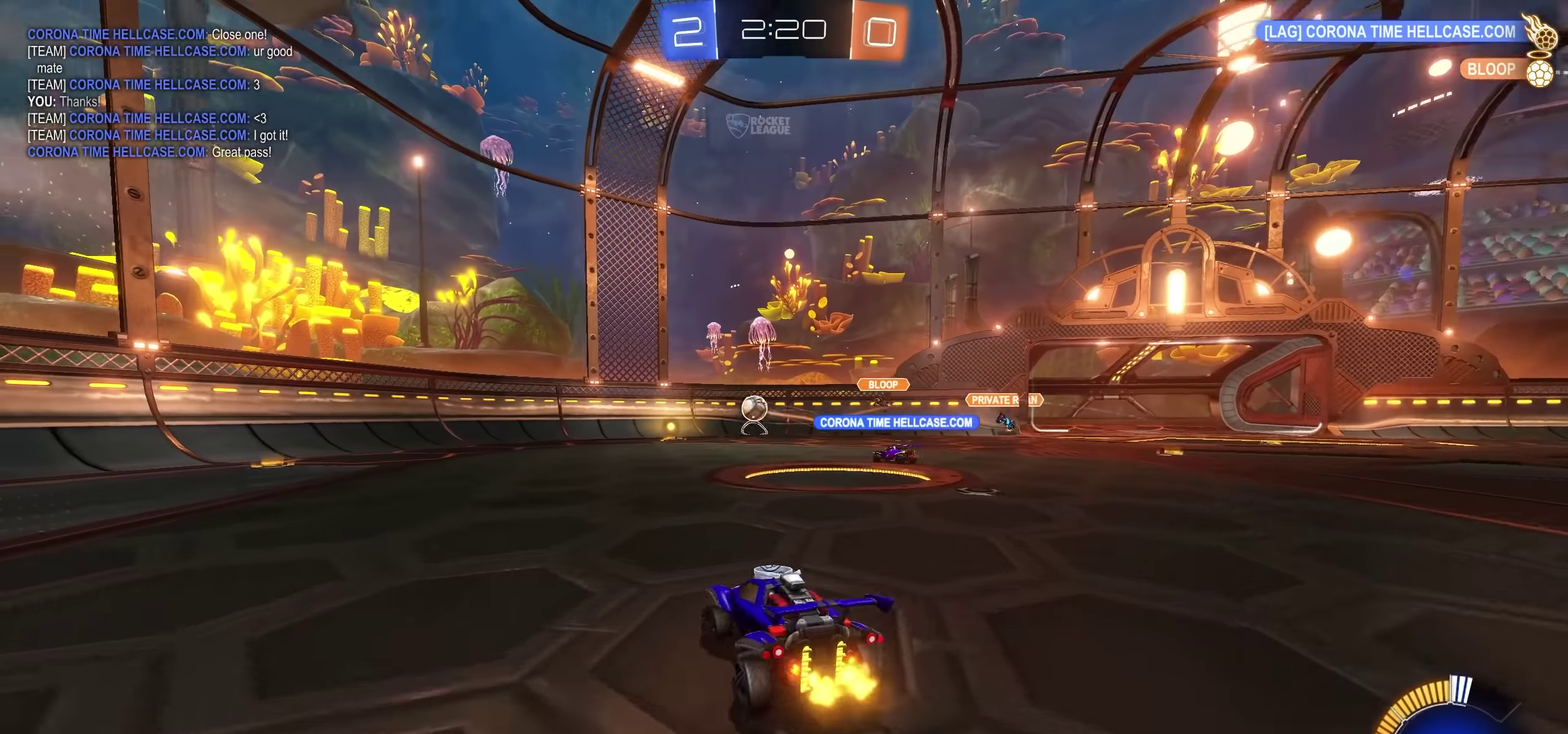
{"buttons": ["R2"], "left_stick": "left", "right_stick": "center", "events": [[283, "left_stick", "center"], [417, "left_stick", "left"]]}
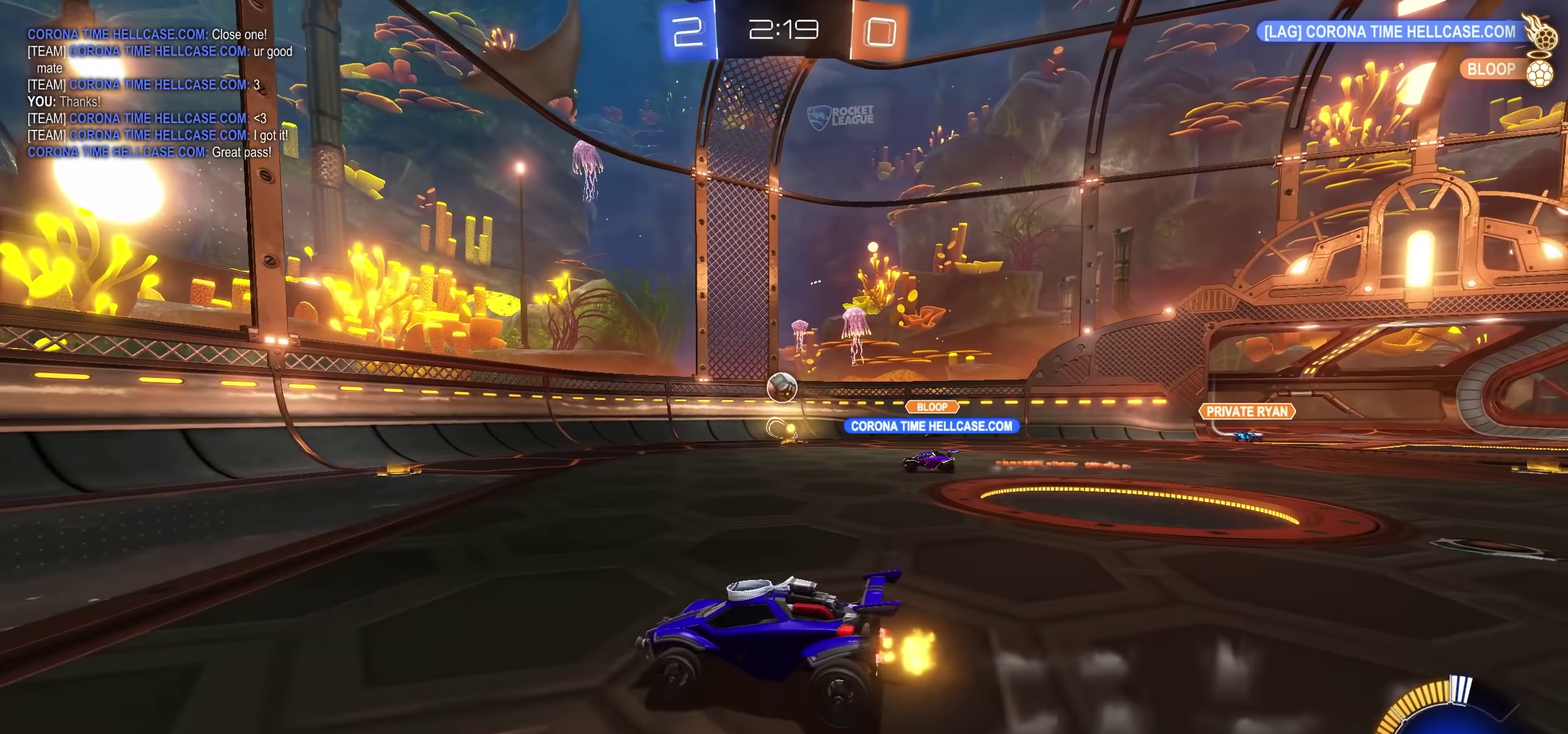
{"buttons": ["R2"], "left_stick": "left", "right_stick": "center", "events": []}
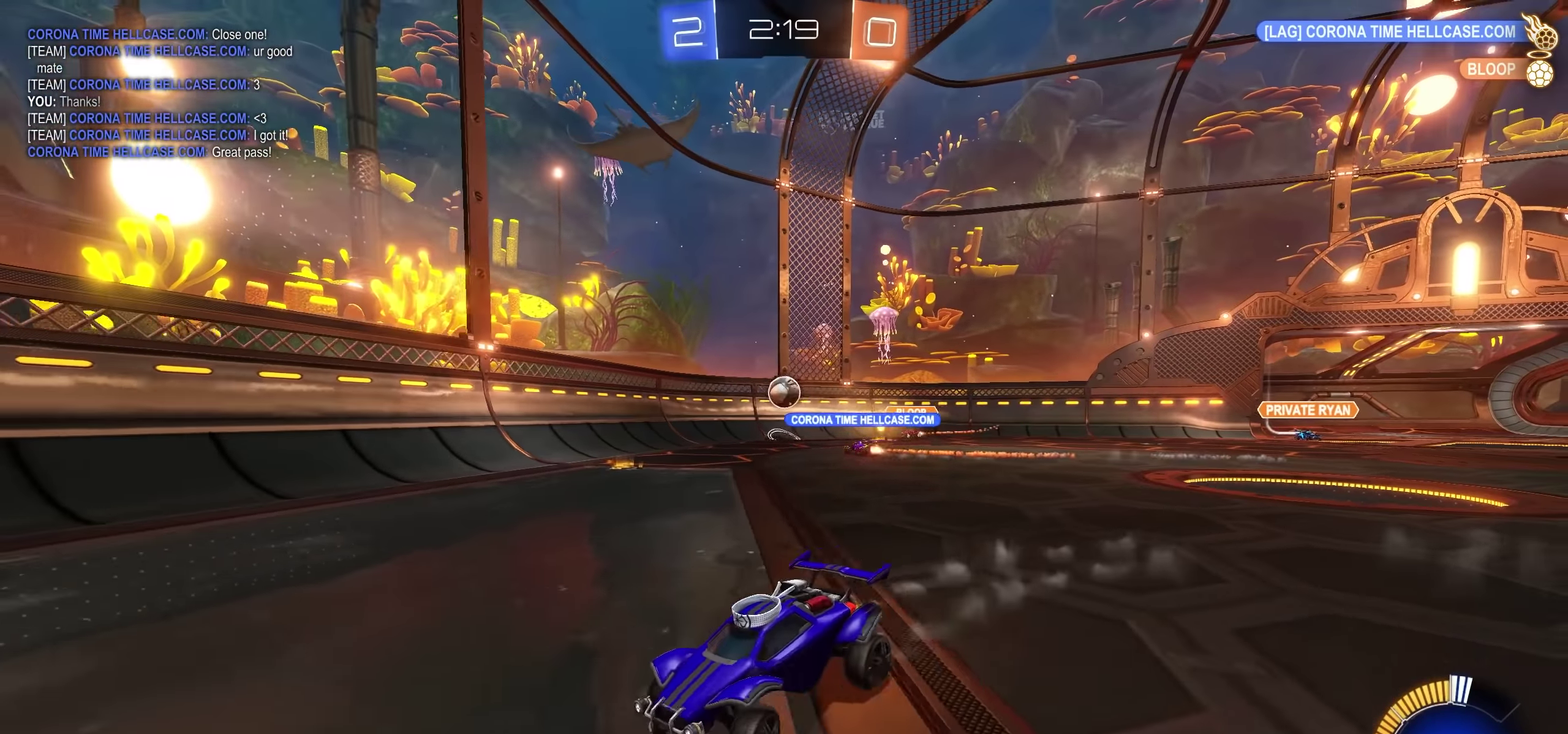
{"buttons": ["L1", "R2"], "left_stick": "left", "right_stick": "center", "events": [[417, "L1", "down"]]}
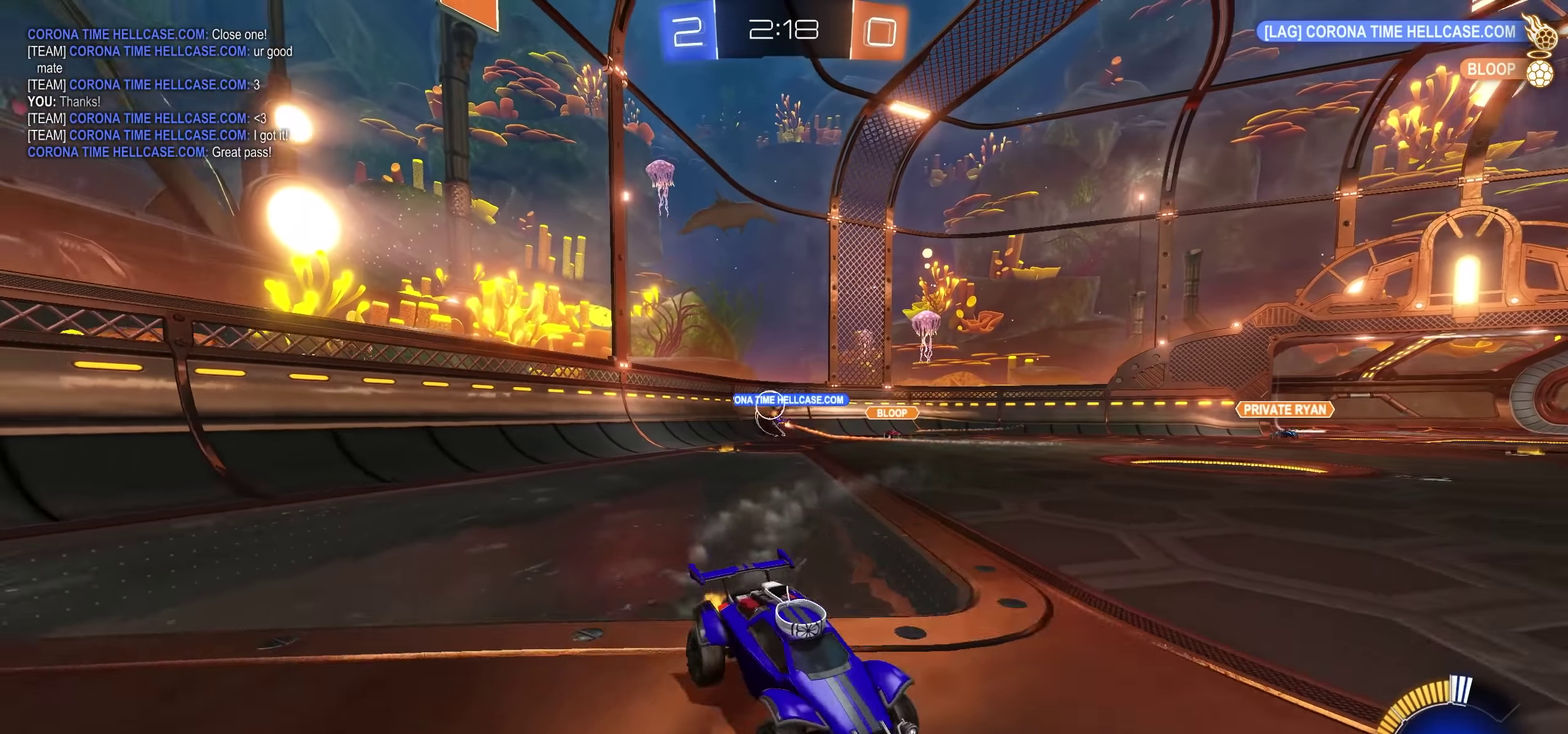
{"buttons": ["R2"], "left_stick": "left", "right_stick": "center", "events": [[50, "L1", "up"]]}
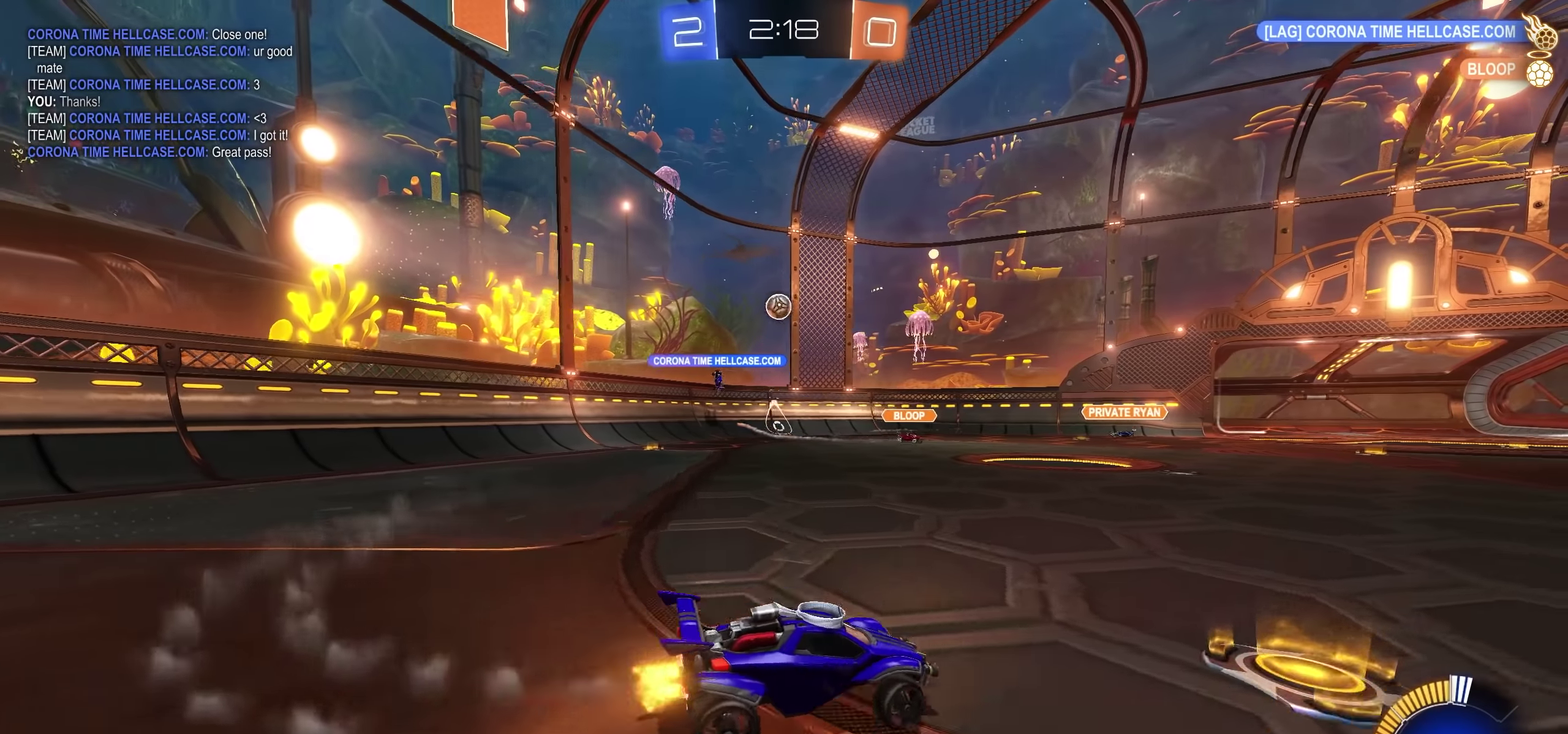
{"buttons": ["R2"], "left_stick": "up-right", "right_stick": "center", "events": [[67, "left_stick", "center"], [484, "left_stick", "up-right"]]}